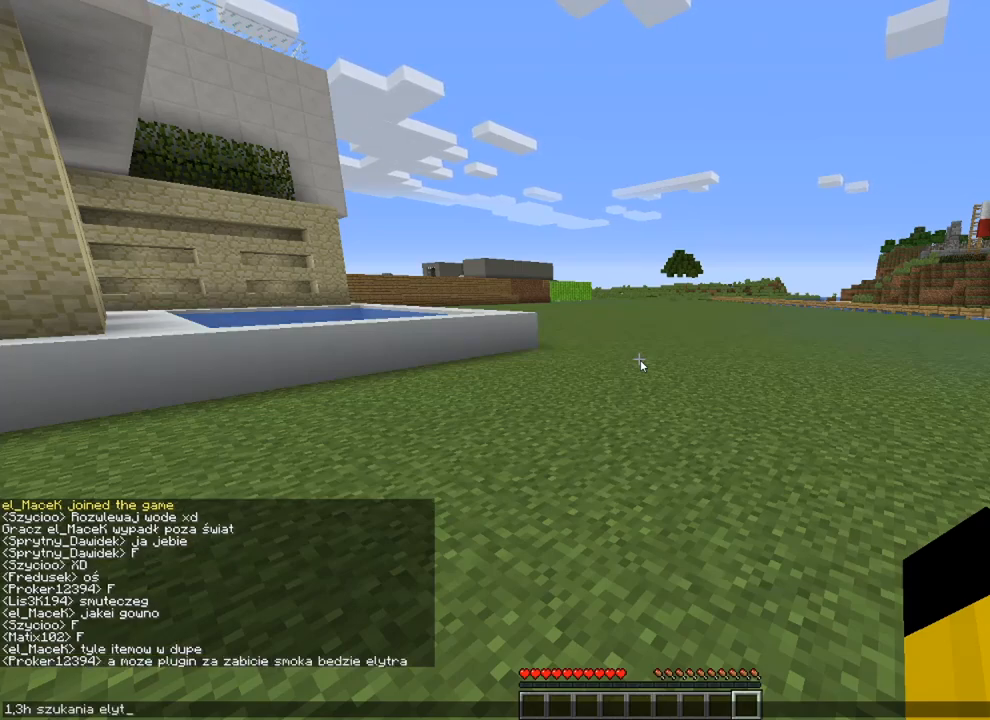
Gameplay with keyboard and mouse; each line is a JSON object with the keys and mouse buttons held at the frame after it. "events" lists presses ("down") and releases ("up") of "1", "2", "3", "4", "5", "a", "alt", "c", "caps_lock", "ctrl", "d", "e", "f", "g", "q", "r", "s", "shift", "space", "t", "tab", "v", "w", "x", "z", "mouse_left", "mouse_wheel" and "mouse_right" between this image and that frame as [ms after this image, input, new state], when the widget could be followed in between. "mouse_left", "mouse_wheel", "mouse_right" = the "left", "wheel", "right" buttons of the "mouse" list. No other keys are recorded. Fast repeated clicks can show as one long hold. "wheel" means that the mouse wheel is clicked or scrolled. "mouse_move" is the direction in which the mouse moves at that frame (one of eight, or "still"), when it could be read.
{"keys": ["space"], "mouse": [], "mouse_move": "still", "events": [[100, "r", "down"], [167, "r", "up"], [233, "space", "down"], [367, "space", "up"], [367, "w", "down"], [467, "space", "down"], [467, "w", "up"]]}
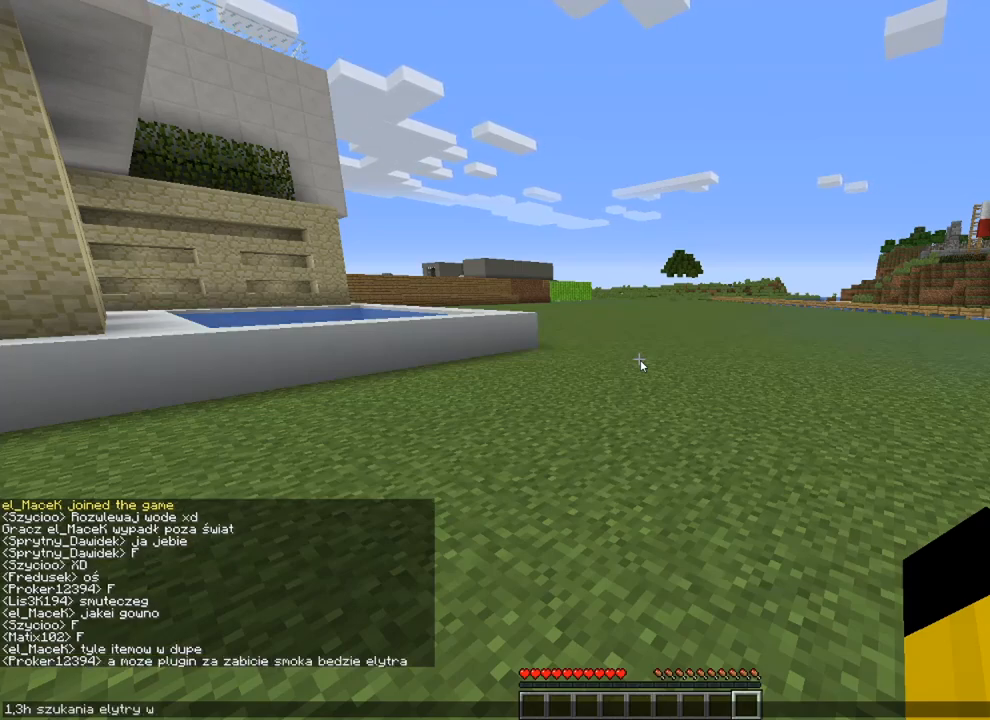
{"keys": [], "mouse": [], "mouse_move": "still", "events": [[101, "space", "up"], [167, "d", "down"], [234, "d", "up"]]}
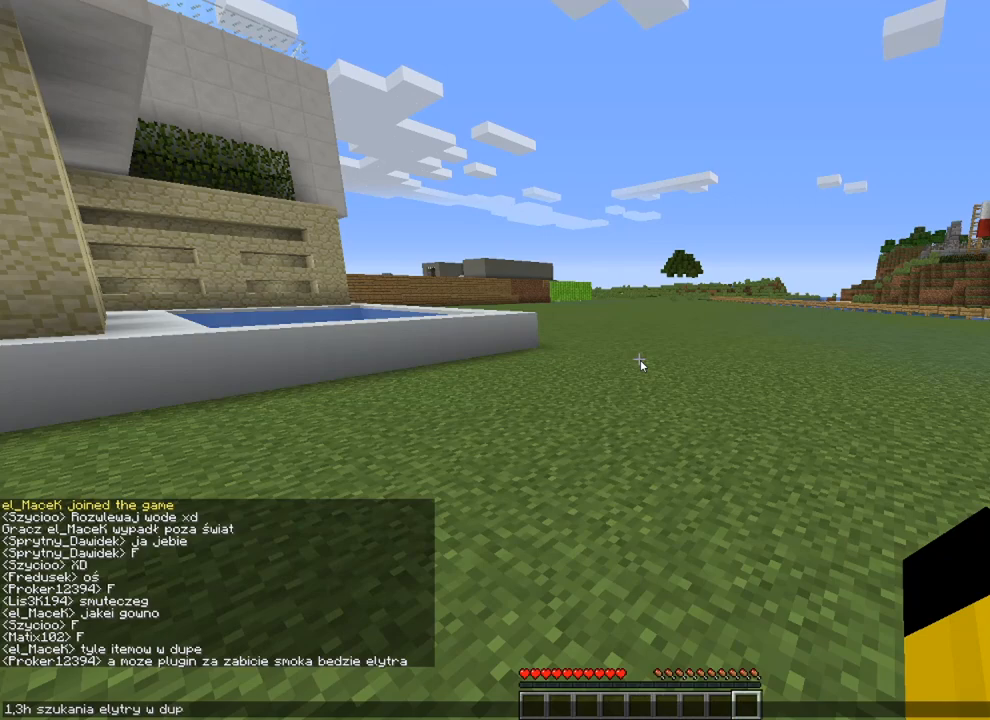
{"keys": [], "mouse": [], "mouse_move": "still", "events": [[100, "e", "down"], [167, "e", "up"], [467, "t", "down"], [500, "t", "up"]]}
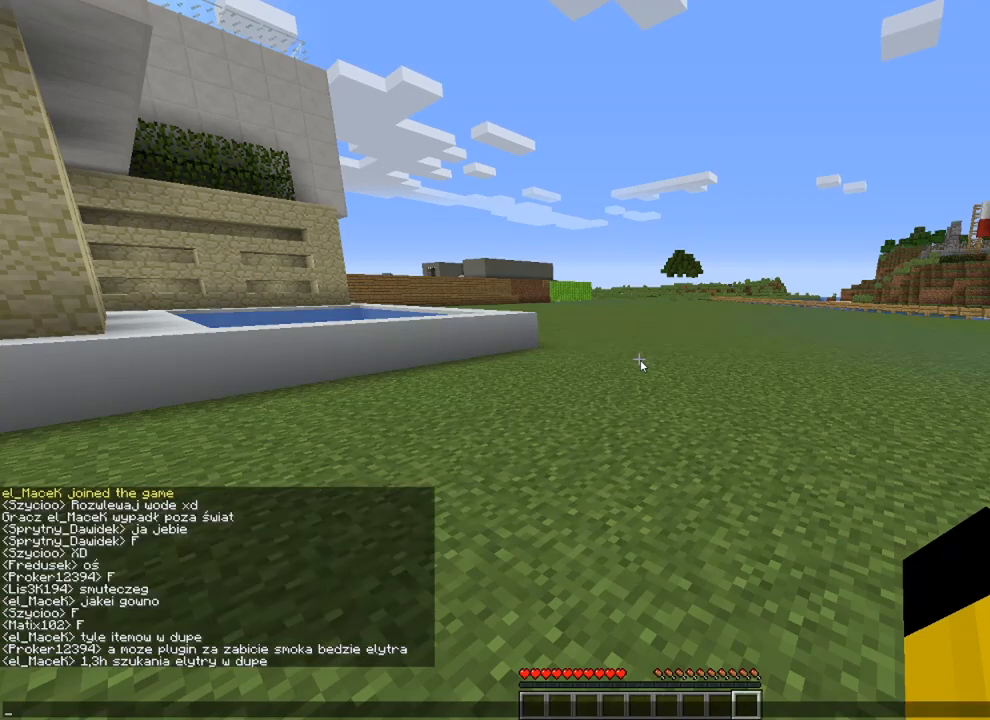
{"keys": [], "mouse": [], "mouse_move": "still", "events": []}
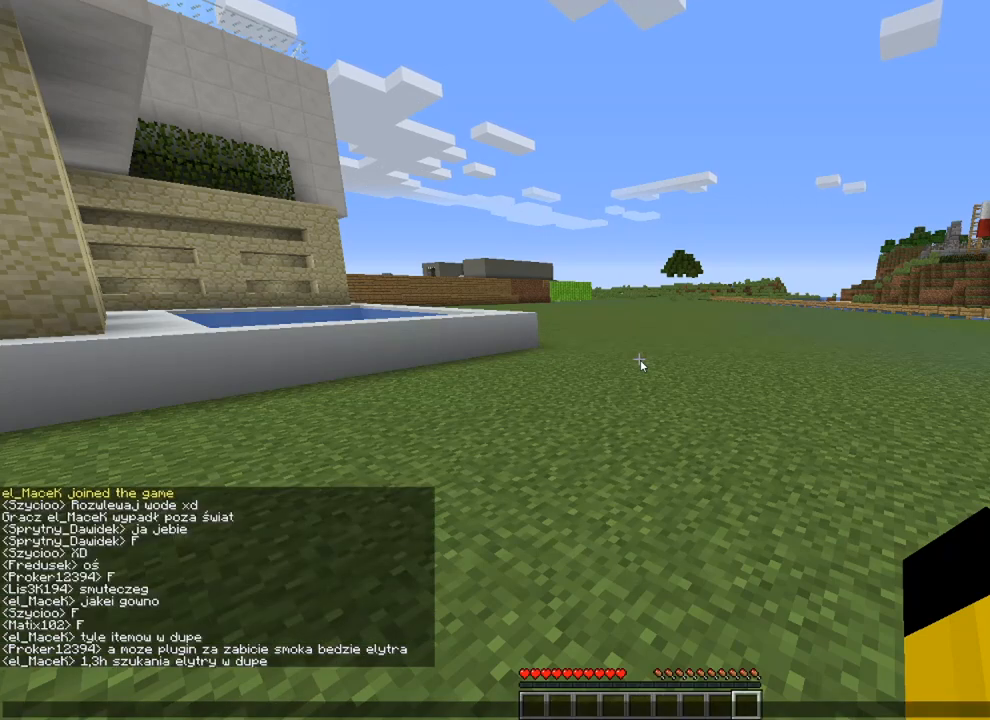
{"keys": ["a"], "mouse": [], "mouse_move": "still", "events": [[367, "f", "down"], [400, "f", "up"], [500, "a", "down"]]}
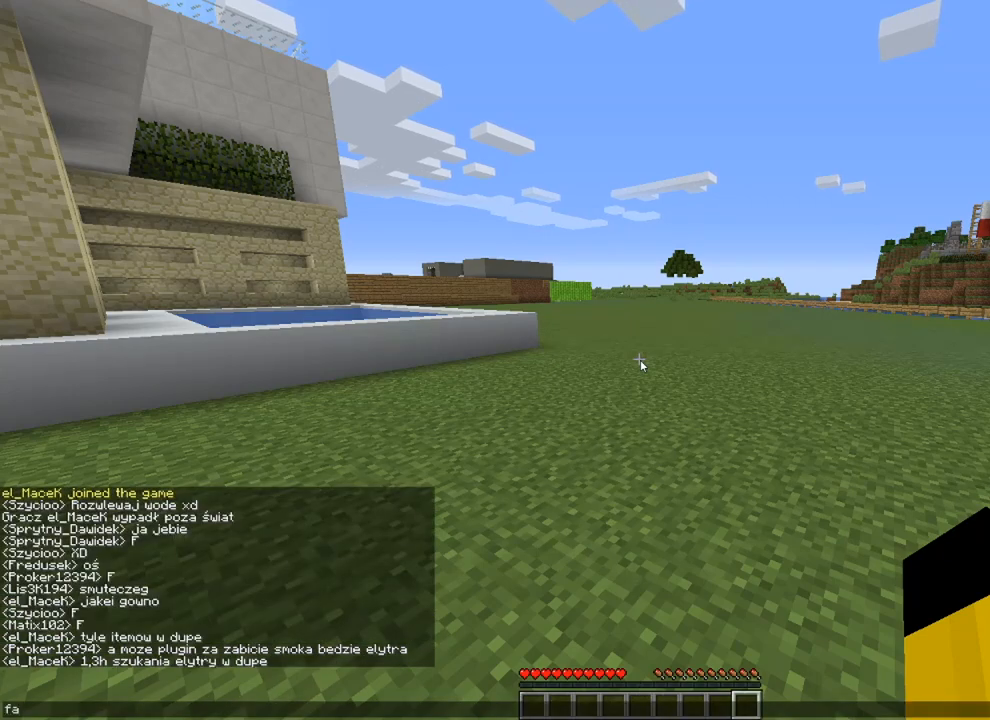
{"keys": [], "mouse": [], "mouse_move": "still", "events": [[134, "a", "up"]]}
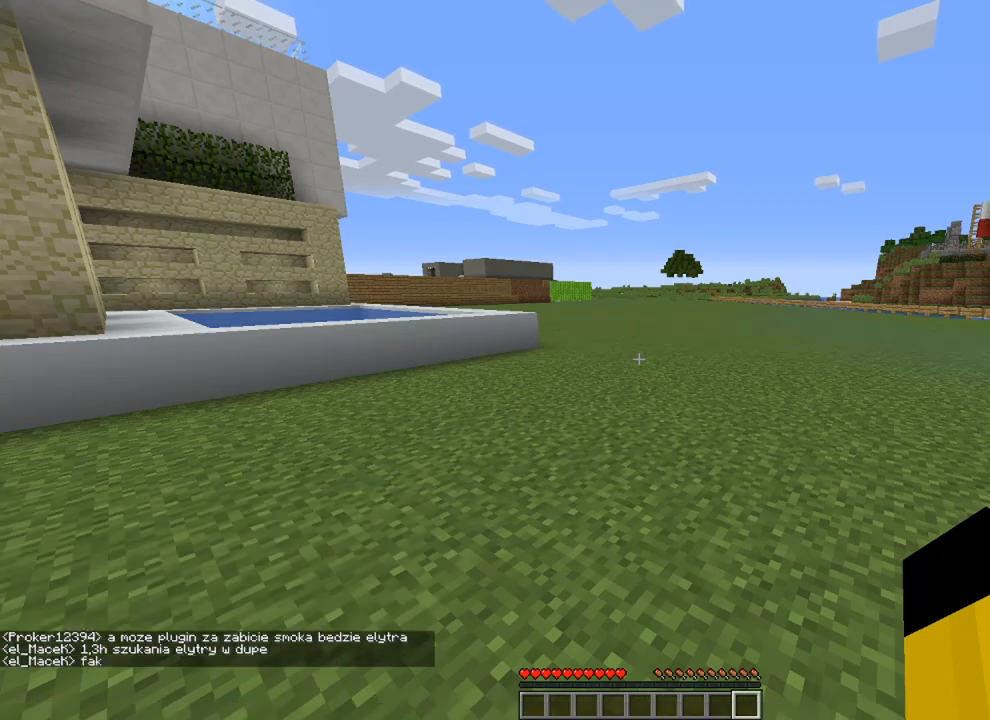
{"keys": [], "mouse": [], "mouse_move": "still", "events": []}
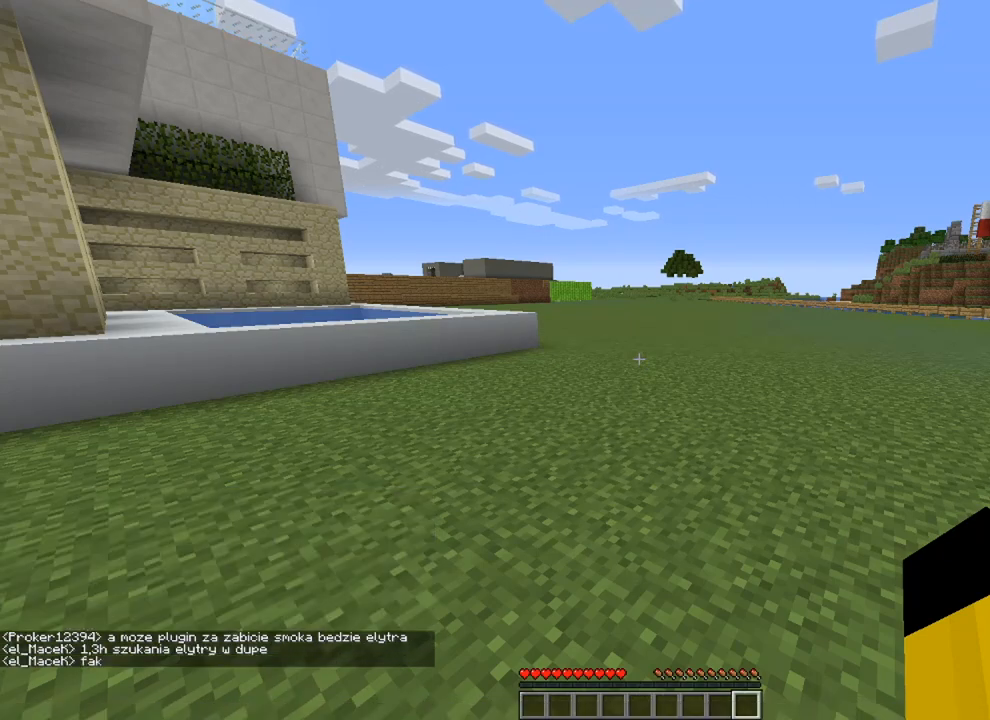
{"keys": [], "mouse": [], "mouse_move": "still", "events": []}
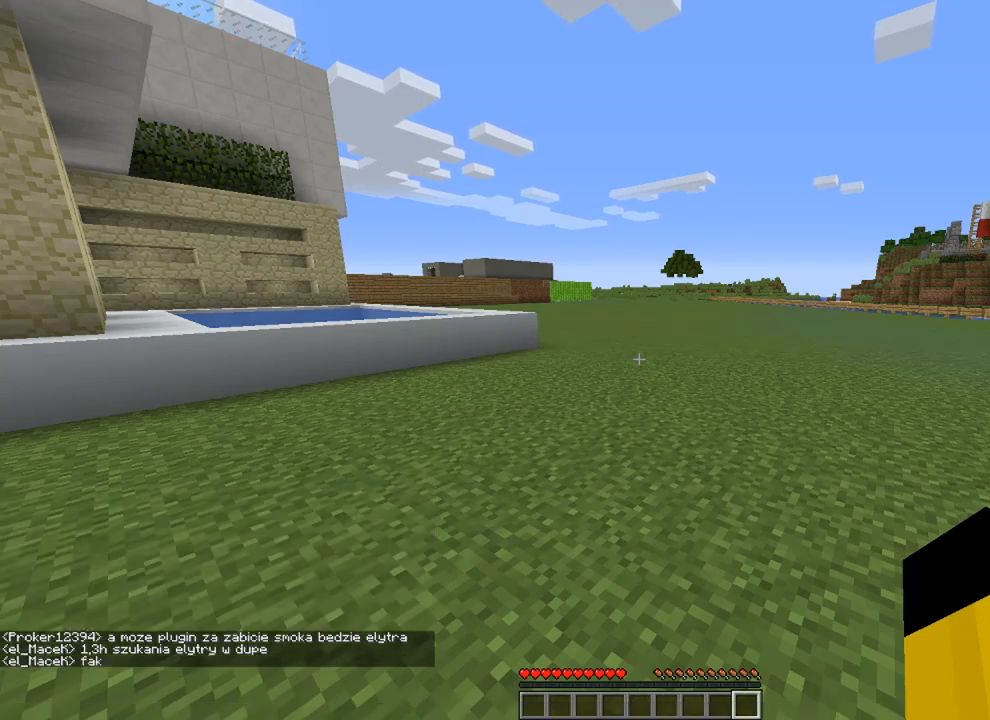
{"keys": [], "mouse": [], "mouse_move": "still", "events": [[367, "t", "down"], [400, "t", "up"]]}
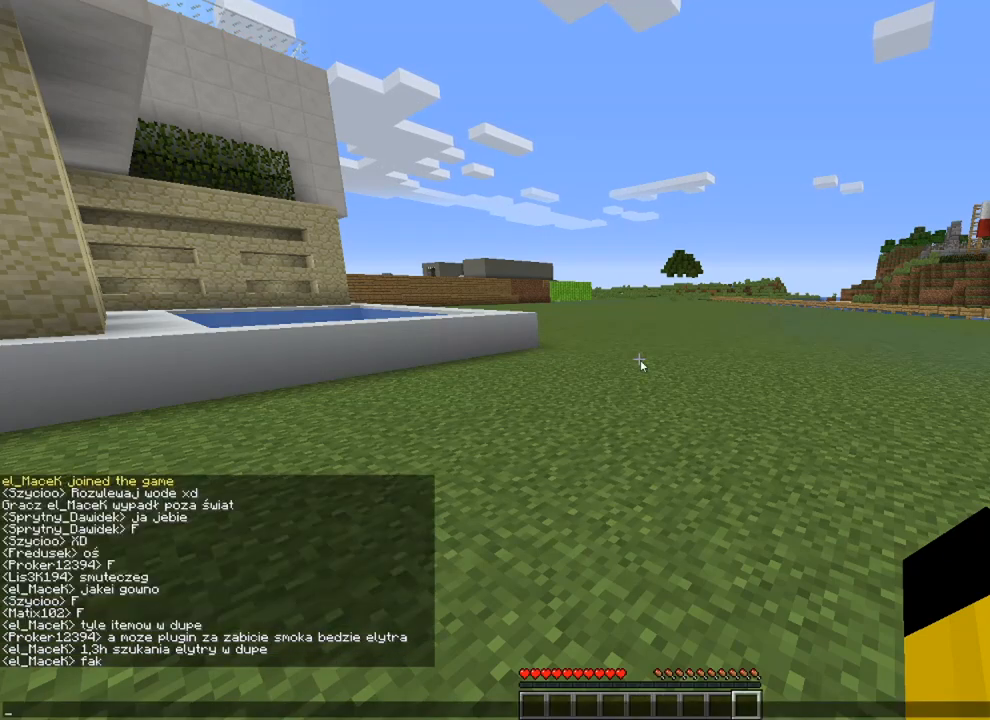
{"keys": [], "mouse": [], "mouse_move": "still", "events": []}
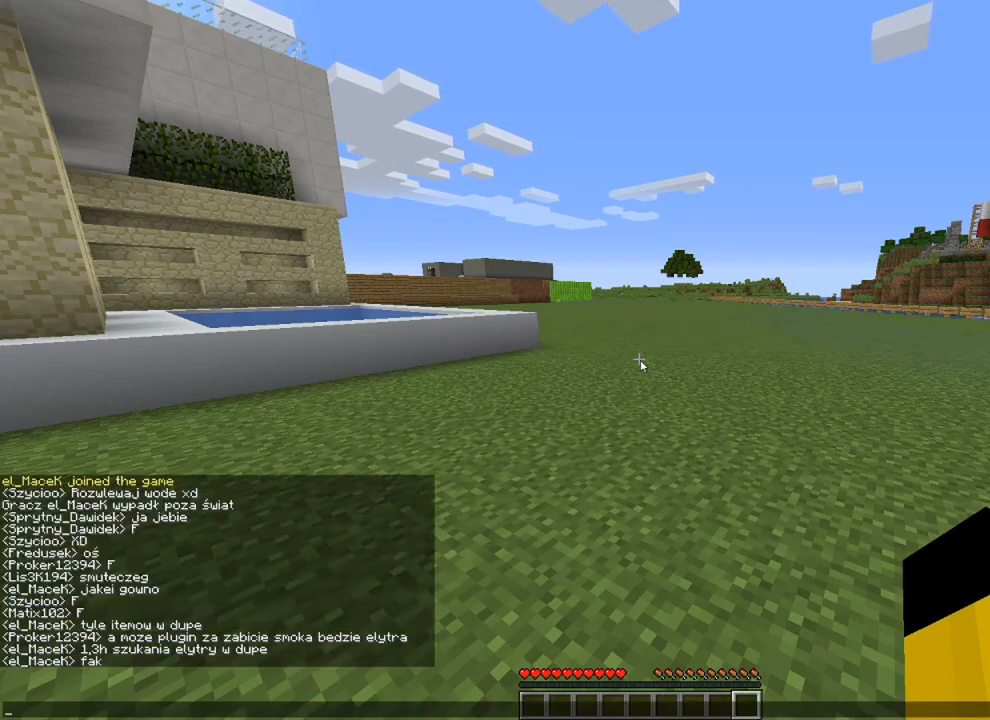
{"keys": ["space"], "mouse": [], "mouse_move": "still", "events": [[300, "z", "down"], [400, "z", "up"], [500, "space", "down"]]}
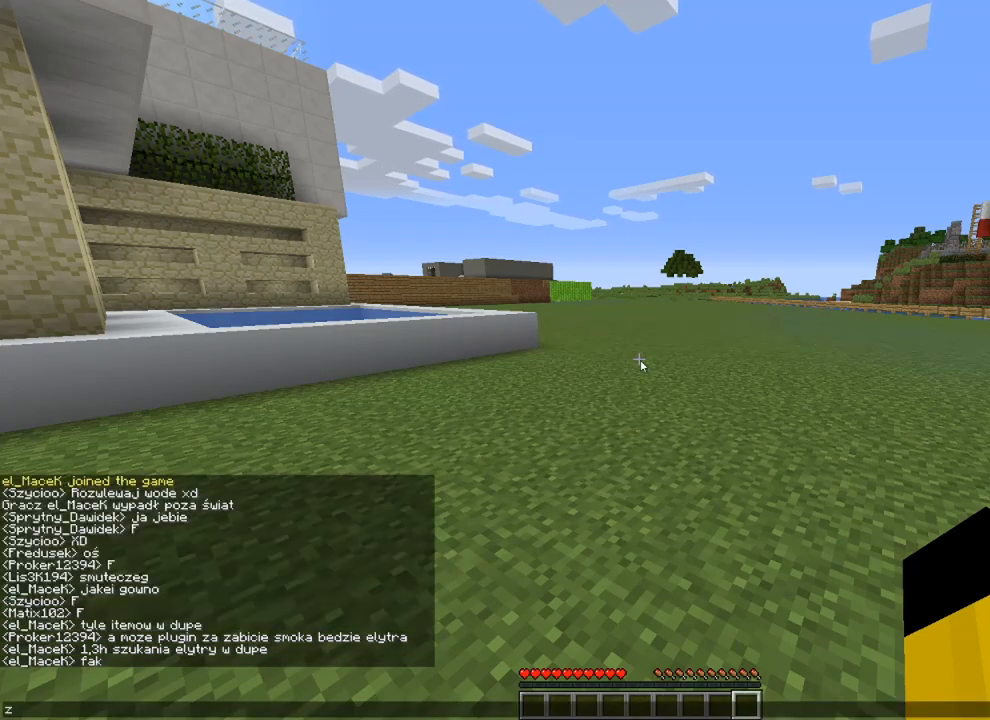
{"keys": [], "mouse": [], "mouse_move": "still", "events": [[134, "space", "up"]]}
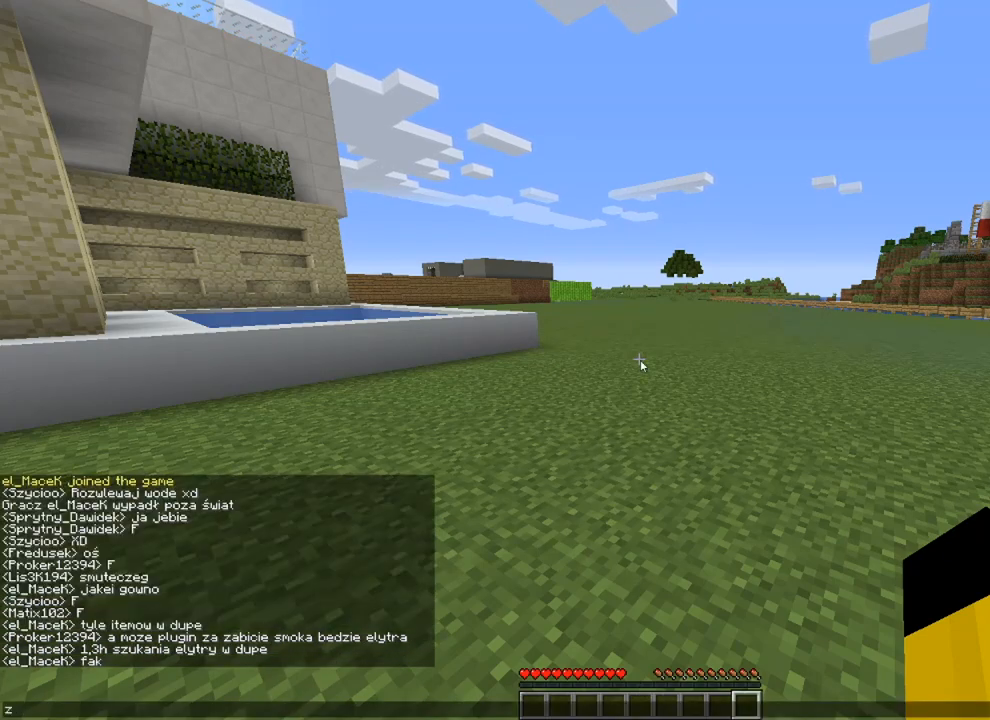
{"keys": [], "mouse": [], "mouse_move": "still", "events": [[434, "a", "down"], [467, "a", "up"]]}
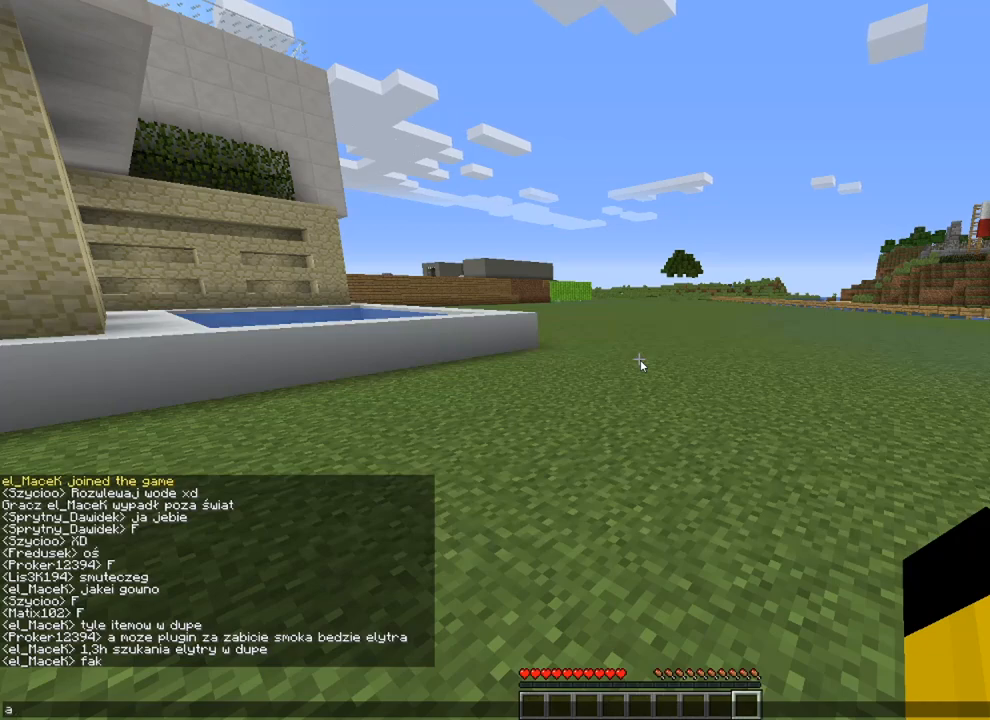
{"keys": ["a"], "mouse": [], "mouse_move": "still", "events": [[34, "space", "down"], [167, "space", "up"], [201, "z", "down"], [301, "z", "up"], [434, "a", "down"]]}
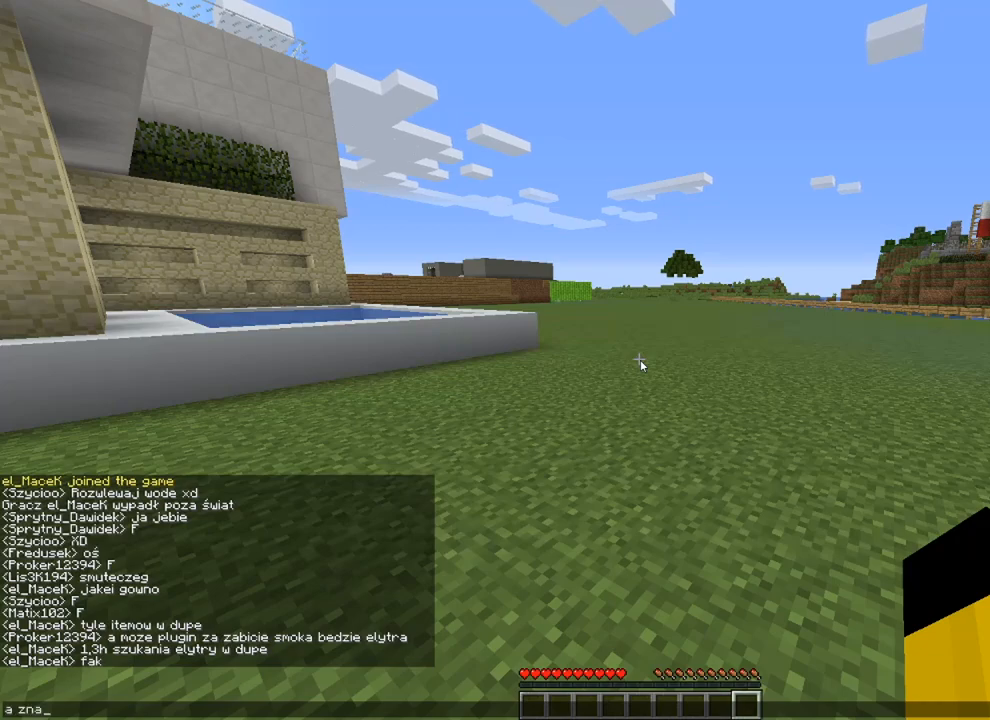
{"keys": [], "mouse": [], "mouse_move": "still", "events": [[33, "a", "up"], [33, "s", "down"], [167, "s", "up"], [267, "z", "down"], [334, "space", "down"], [367, "z", "up"], [400, "space", "up"]]}
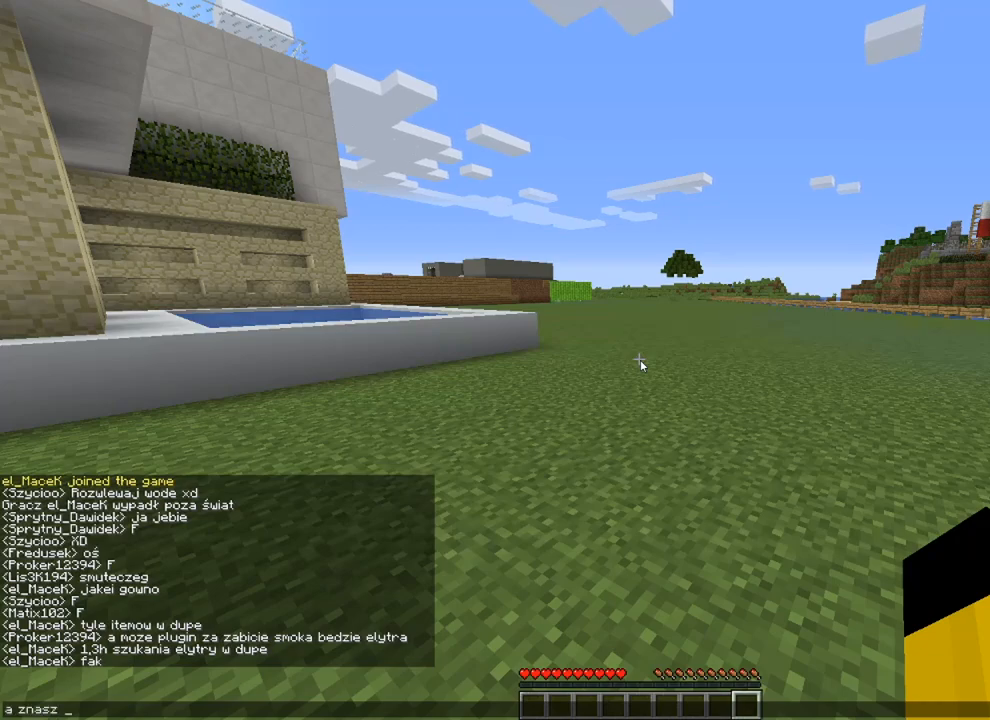
{"keys": [], "mouse": [], "mouse_move": "still", "events": [[67, "t", "down"], [134, "t", "up"], [234, "a", "down"], [334, "a", "up"]]}
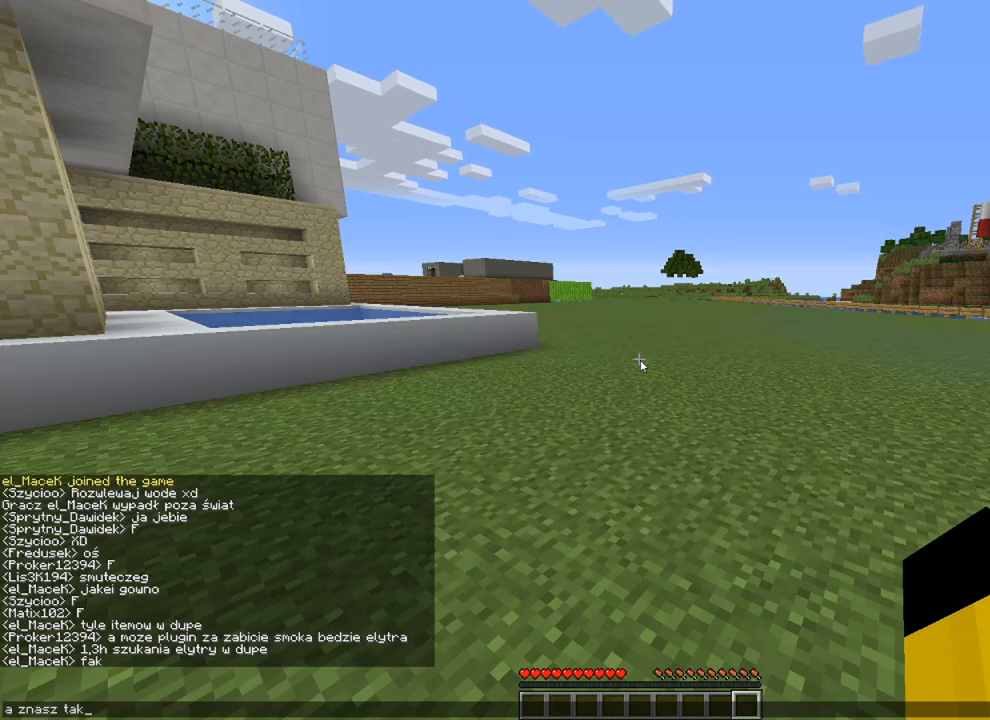
{"keys": [], "mouse": [], "mouse_move": "still", "events": []}
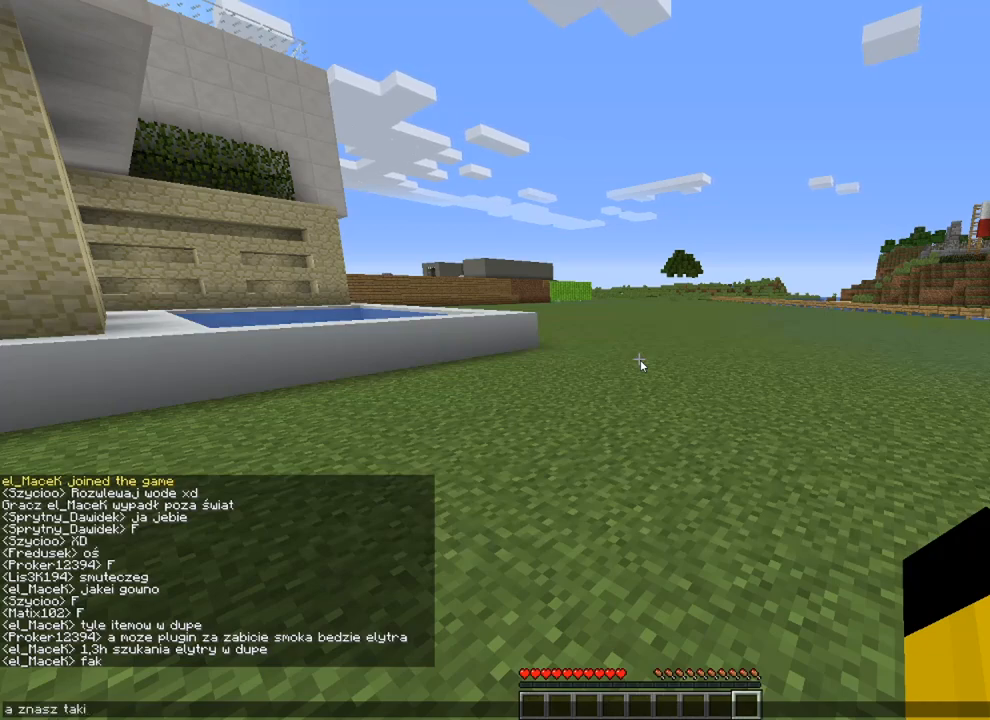
{"keys": [], "mouse": [], "mouse_move": "still", "events": [[401, "space", "down"], [468, "space", "up"]]}
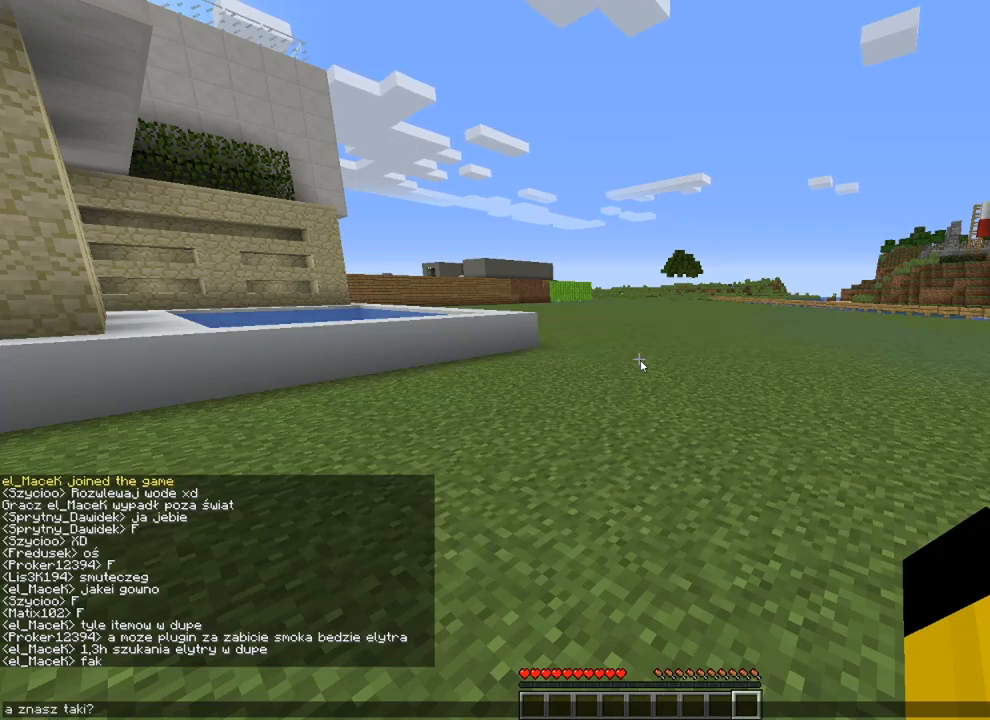
{"keys": [], "mouse": [], "mouse_move": "still", "events": [[100, "x", "down"], [300, "caps_lock", "down"], [300, "x", "up"], [334, "caps_lock", "up"], [400, "d", "down"], [434, "caps_lock", "down"], [467, "d", "up"], [500, "caps_lock", "up"]]}
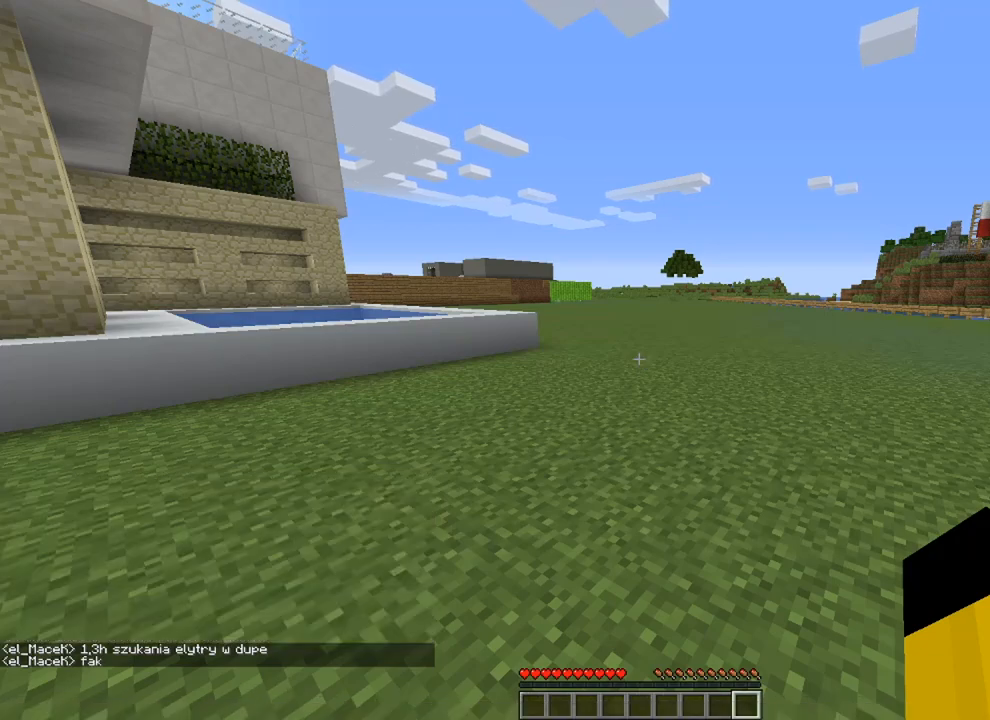
{"keys": [], "mouse": [], "mouse_move": "still", "events": []}
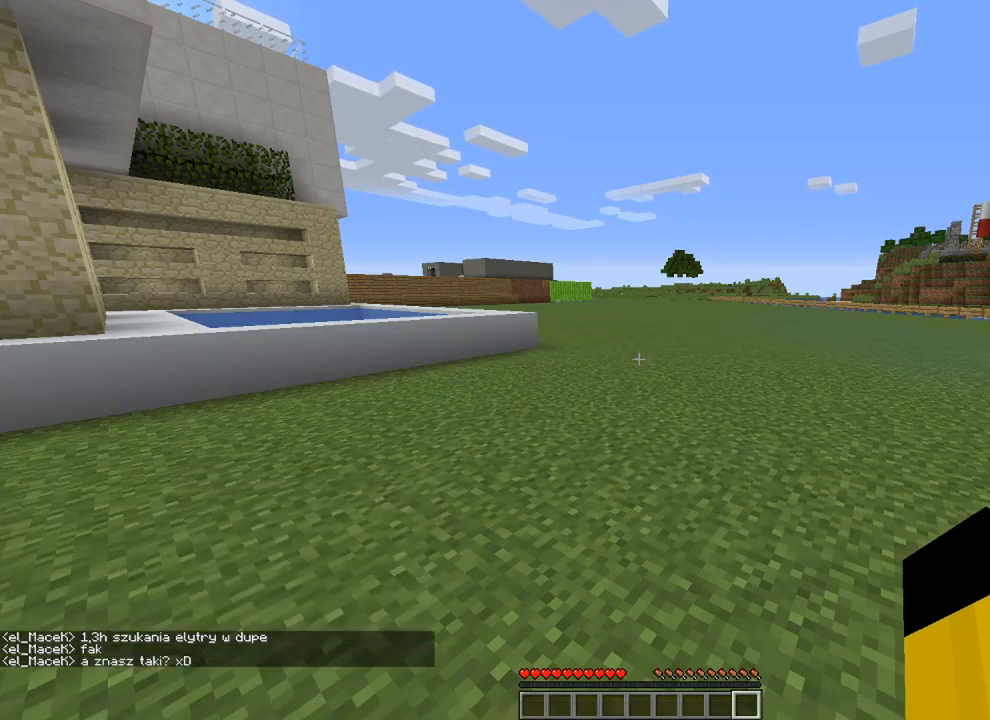
{"keys": [], "mouse": [], "mouse_move": "still", "events": []}
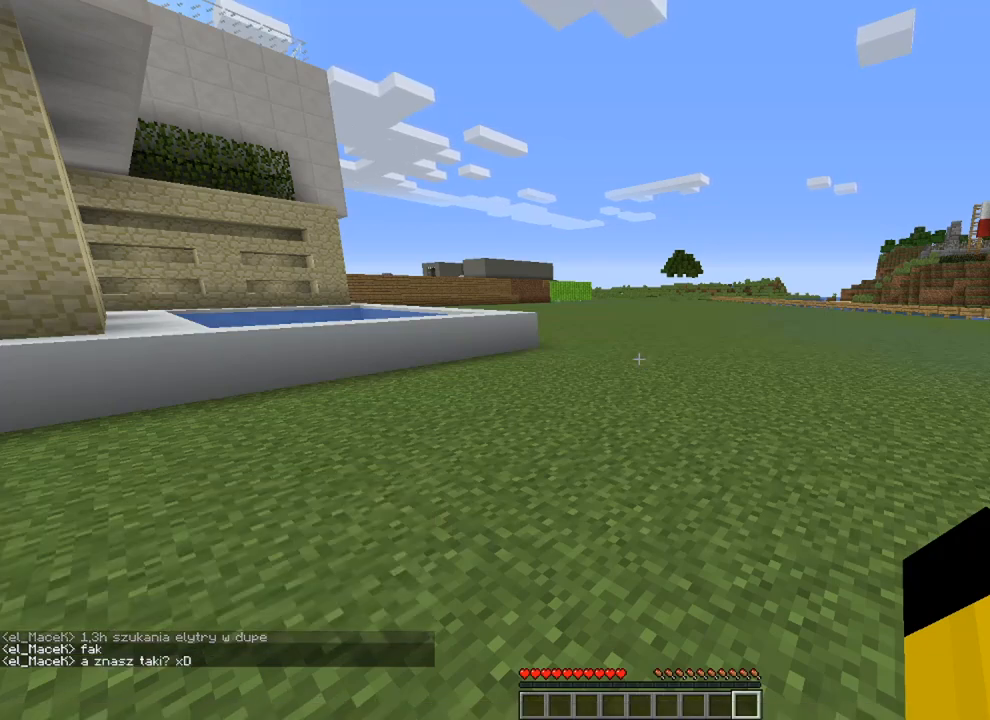
{"keys": [], "mouse": [], "mouse_move": "still", "events": []}
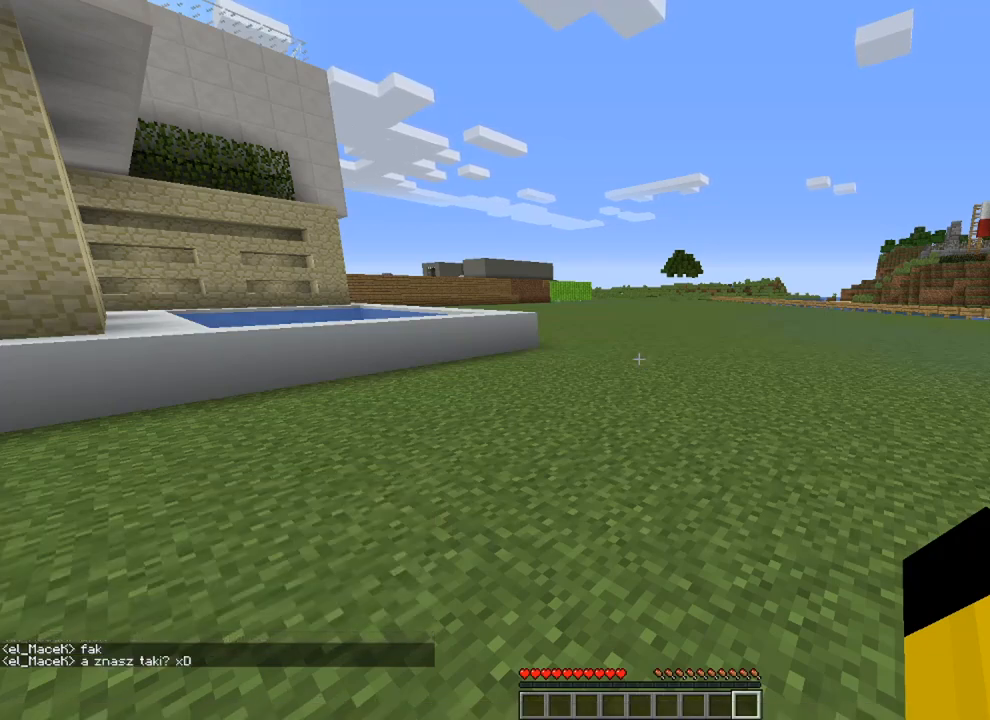
{"keys": [], "mouse": [], "mouse_move": "still", "events": []}
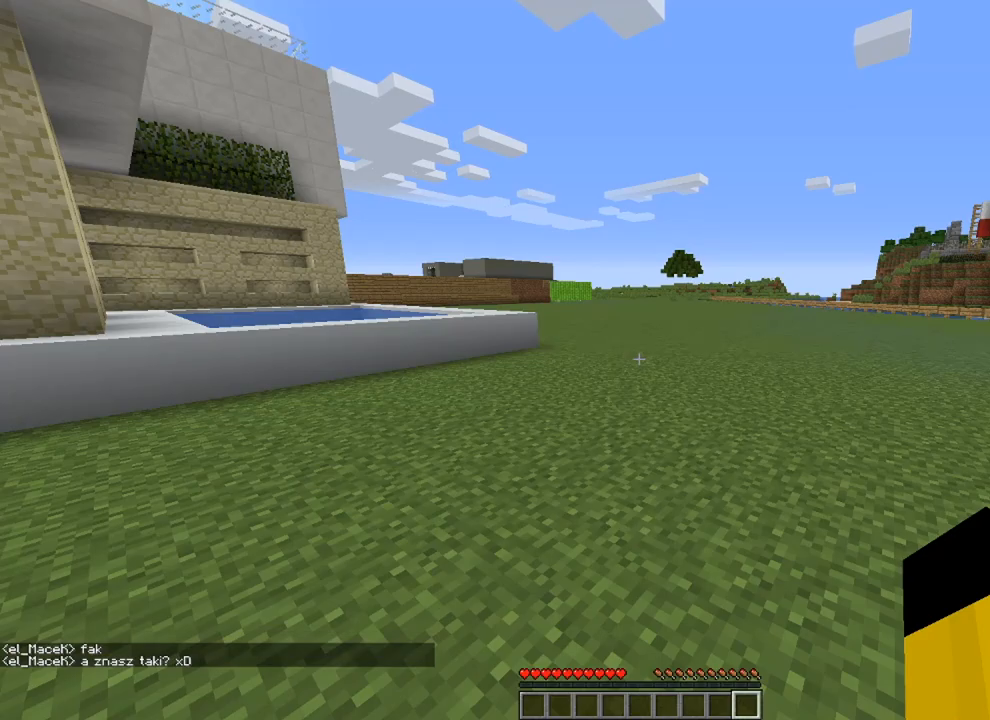
{"keys": ["w"], "mouse": [], "mouse_move": "still", "events": [[367, "w", "down"]]}
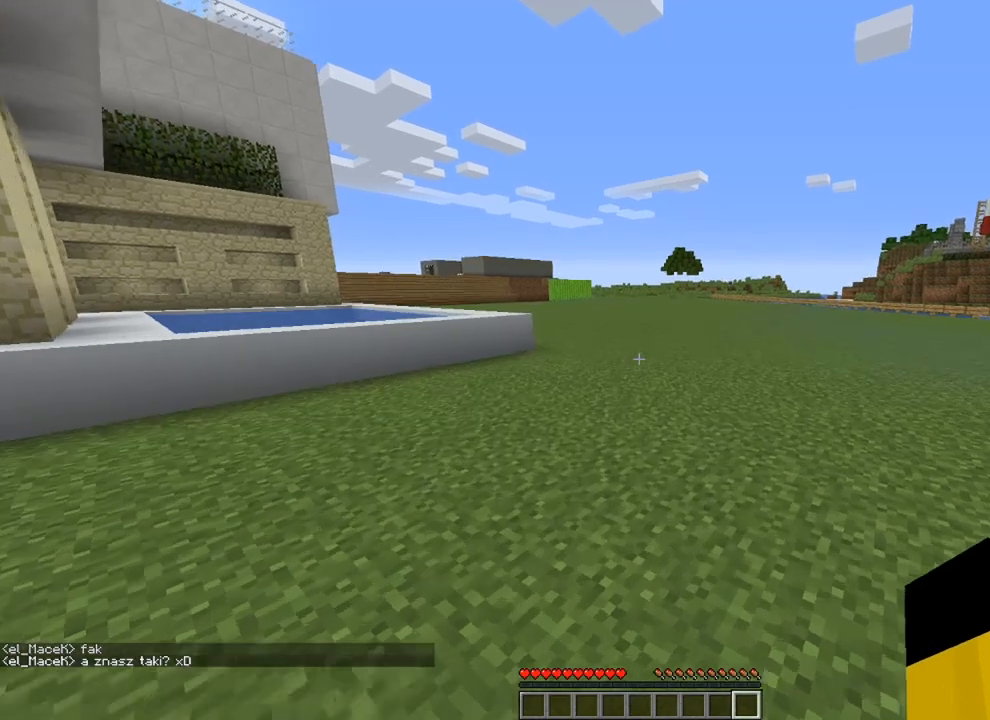
{"keys": ["w"], "mouse": [], "mouse_move": "still", "events": []}